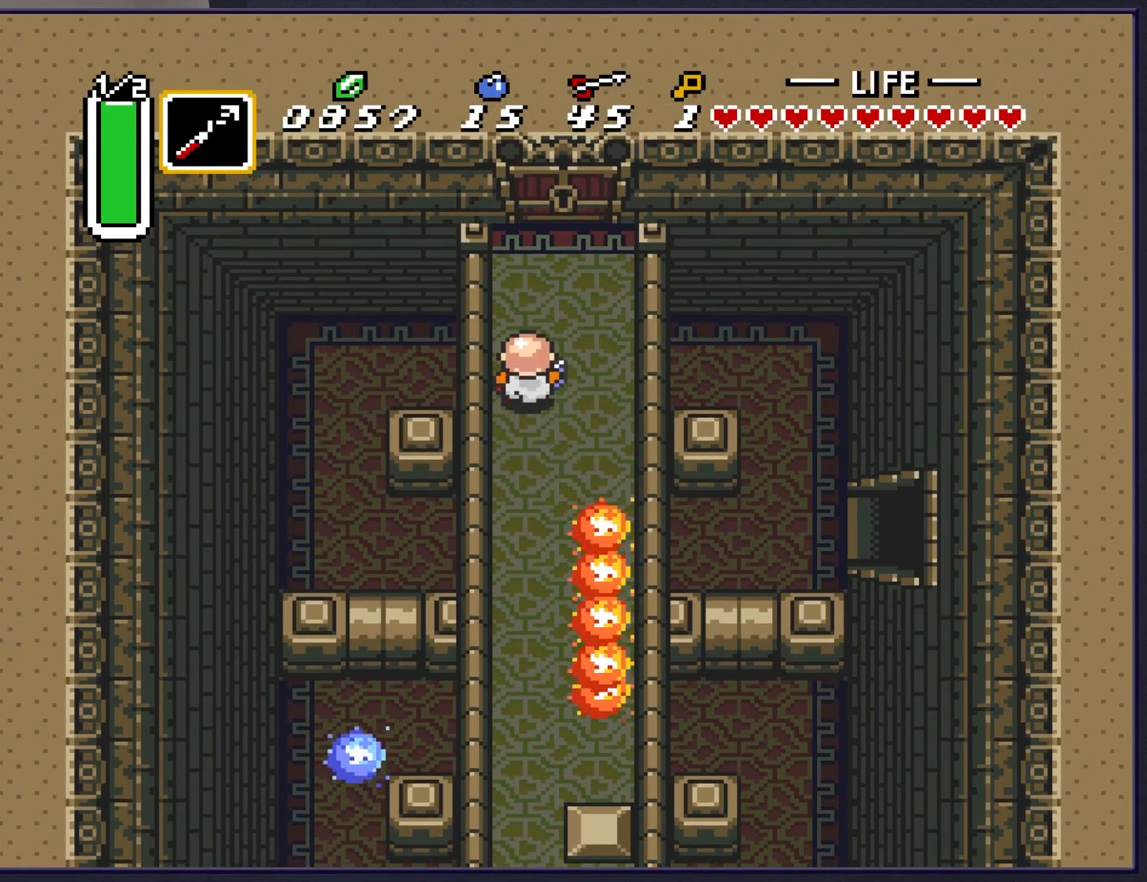
Gameplay with a controller (Nintendo layout); each line is a JSON object with the inputs held at the frame after it. "events" lists button and stick changes between this image and that frame as [ms after this image, input, new state], when the widget could be followed in between. Not read: L3 R3.
{"buttons": ["DPAD_UP"], "events": [[17, "DPAD_RIGHT", "down"], [50, "DPAD_UP", "up"], [100, "DPAD_UP", "down"], [133, "DPAD_RIGHT", "up"]]}
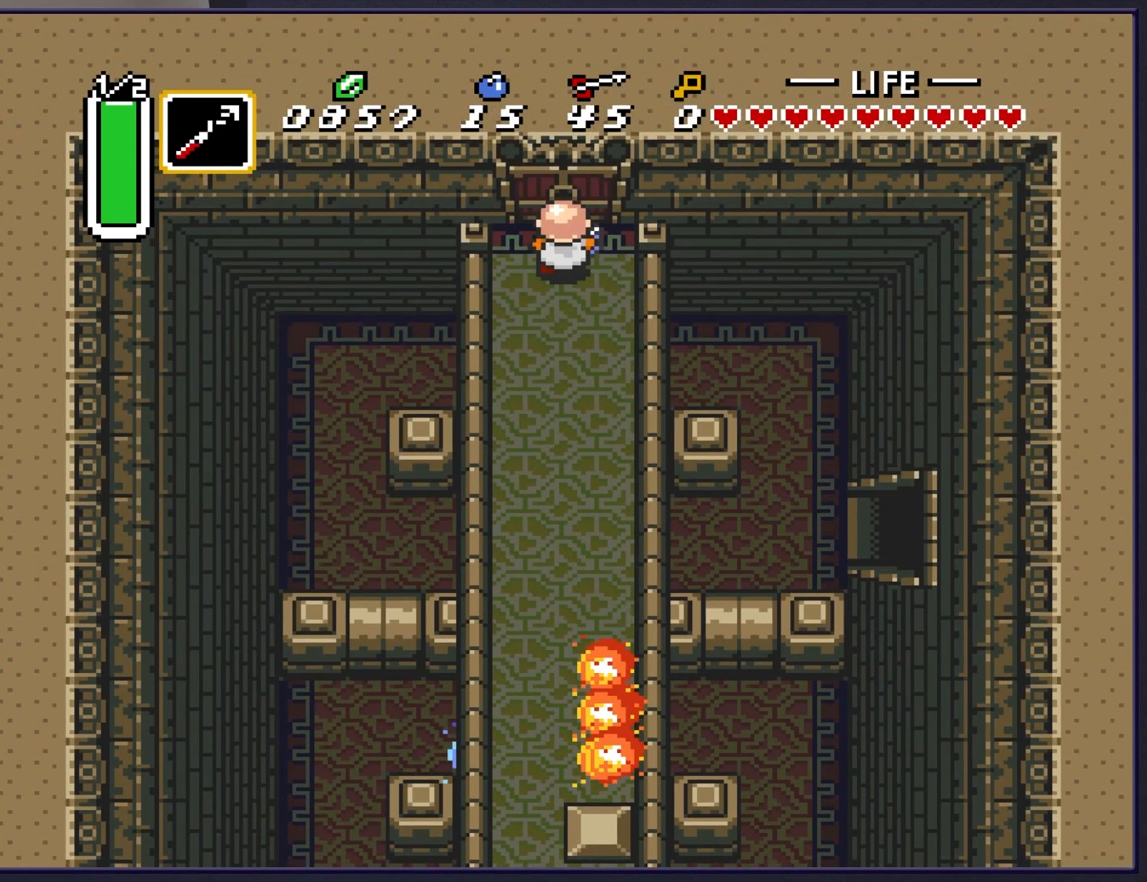
{"buttons": ["DPAD_UP"], "events": []}
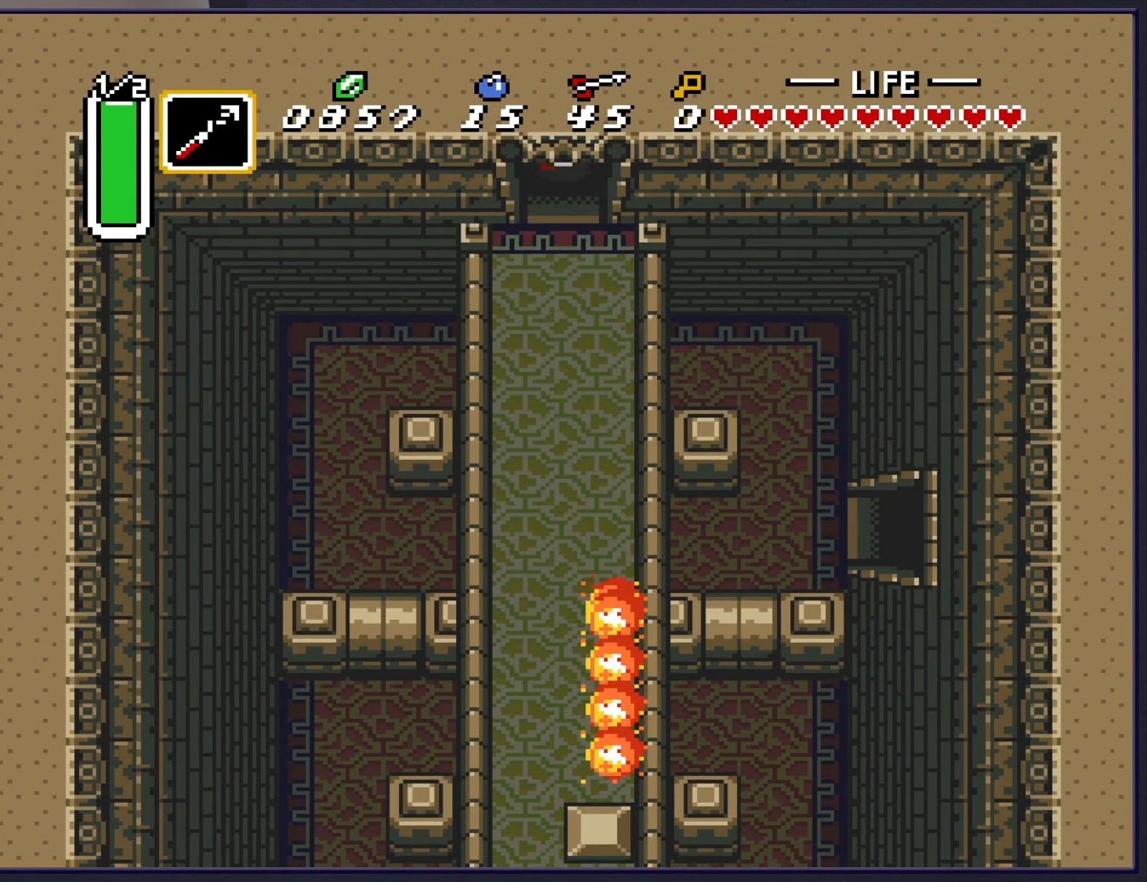
{"buttons": ["DPAD_UP"], "events": []}
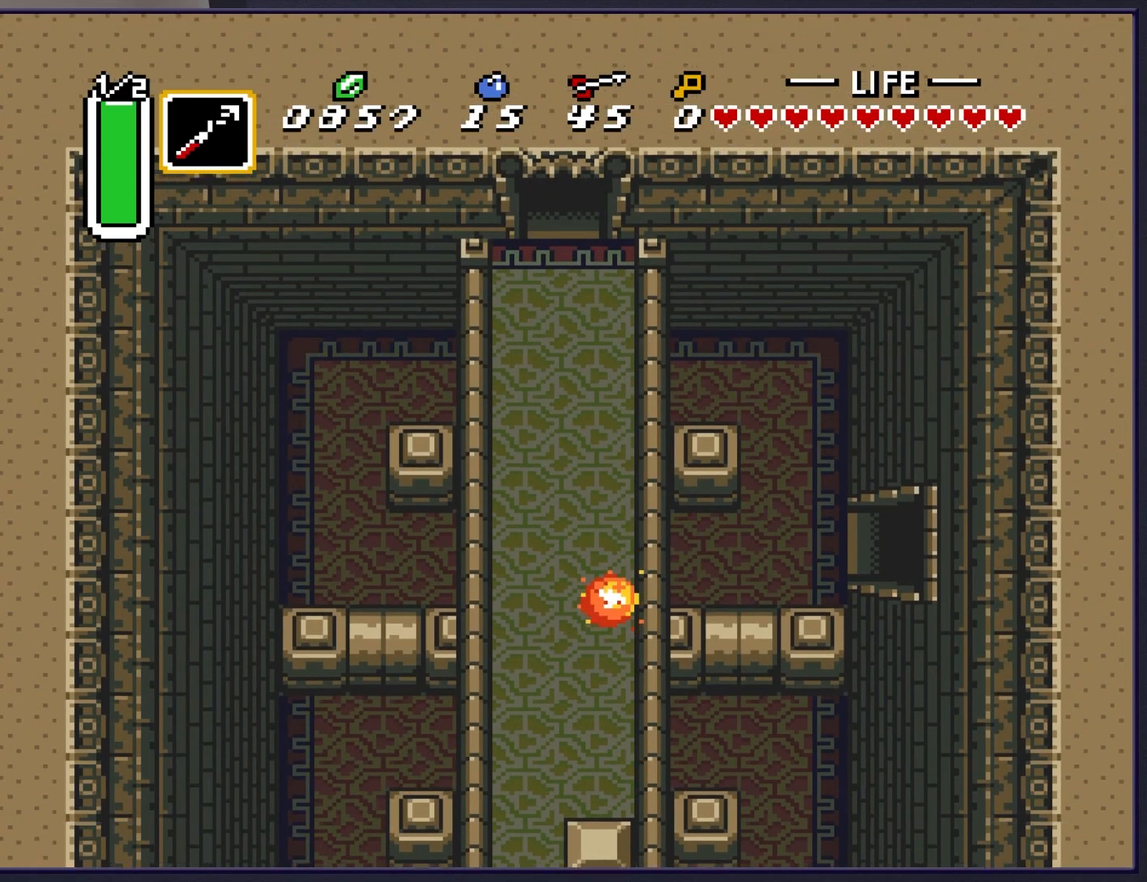
{"buttons": ["DPAD_UP"], "events": []}
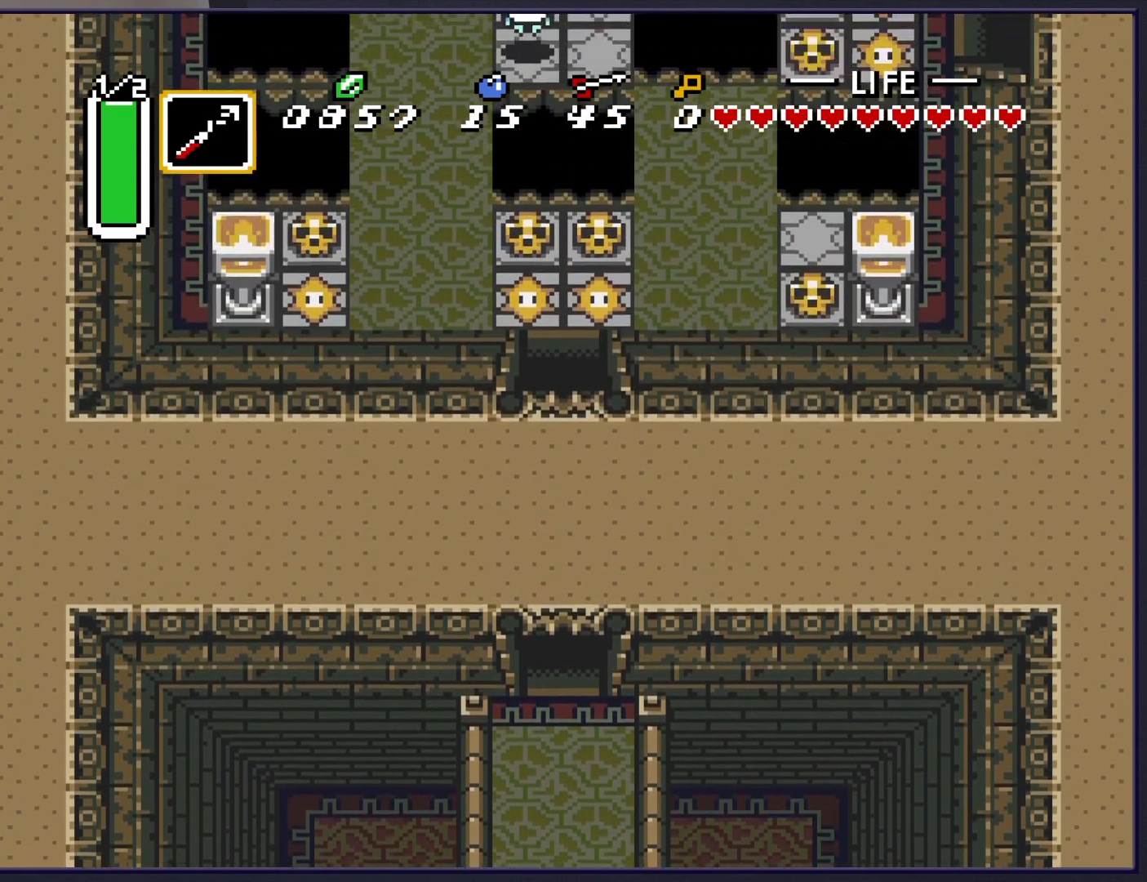
{"buttons": [], "events": [[67, "DPAD_UP", "up"]]}
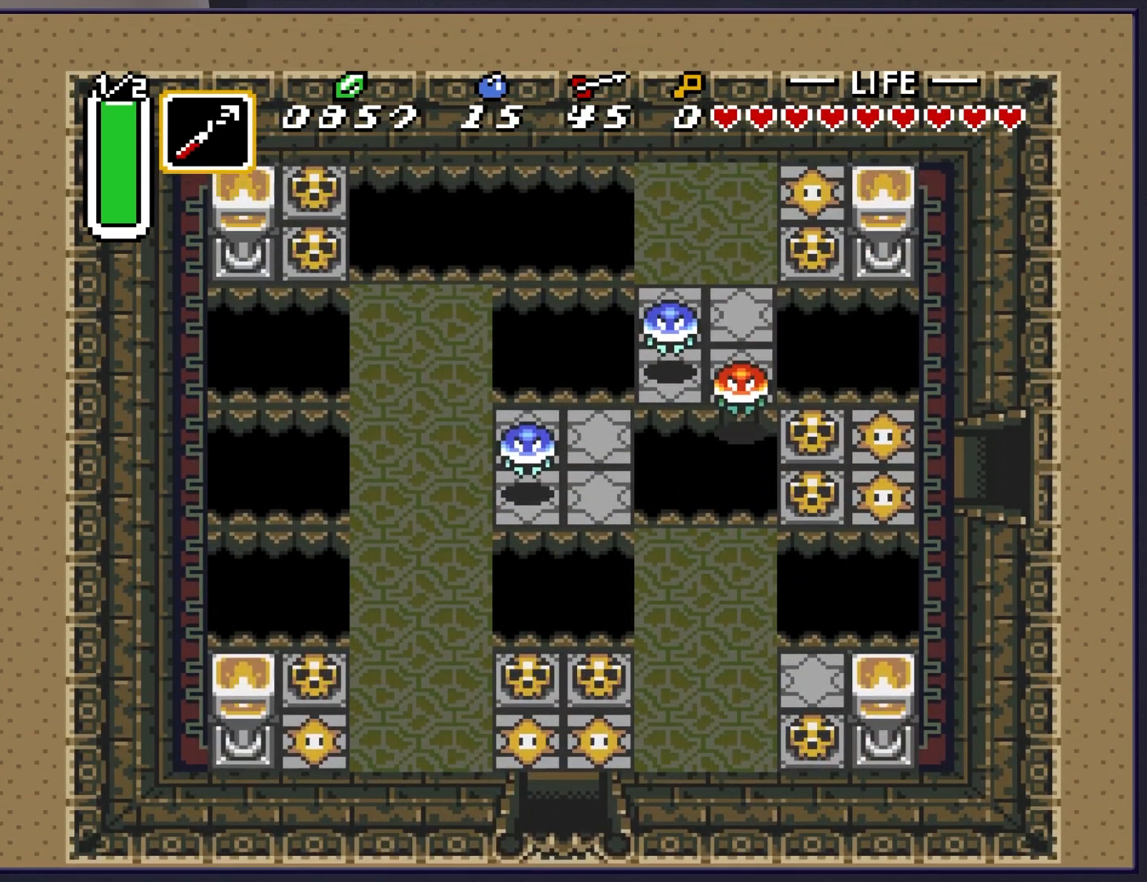
{"buttons": [], "events": [[33, "DPAD_UP", "down"], [483, "DPAD_UP", "up"]]}
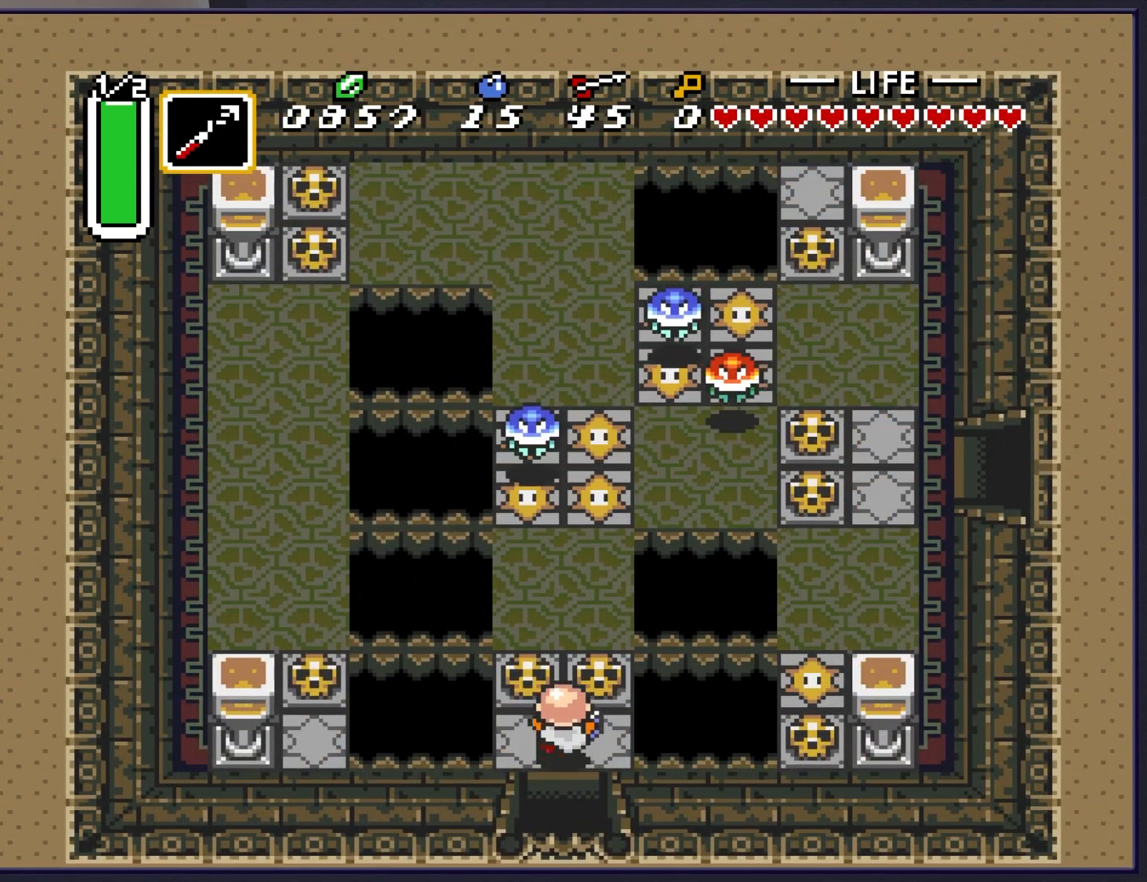
{"buttons": ["DPAD_UP"], "events": [[33, "A", "down"], [200, "A", "up"], [300, "DPAD_LEFT", "down"], [383, "DPAD_UP", "down"], [400, "DPAD_LEFT", "up"]]}
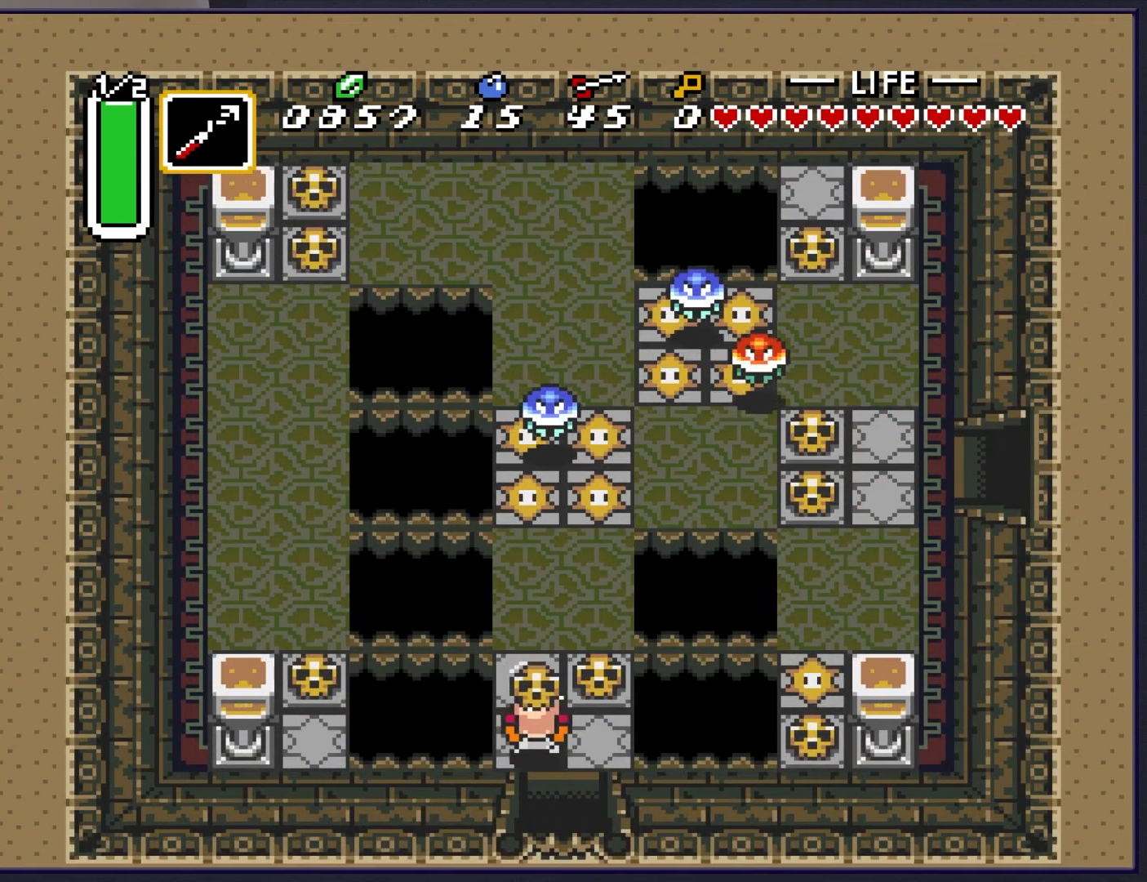
{"buttons": ["DPAD_UP"], "events": [[283, "DPAD_RIGHT", "down"], [283, "DPAD_UP", "up"], [367, "DPAD_UP", "down"], [417, "DPAD_RIGHT", "up"]]}
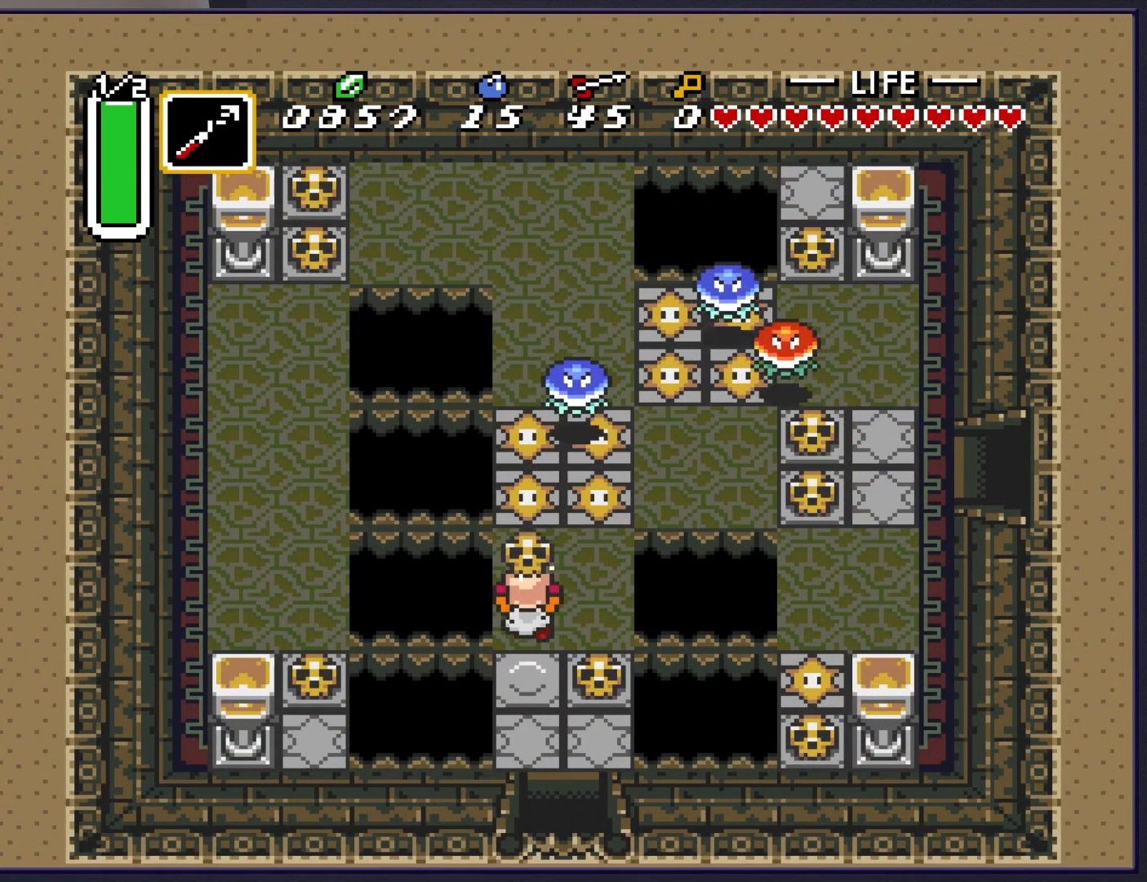
{"buttons": [], "events": [[50, "DPAD_UP", "up"], [250, "DPAD_RIGHT", "down"], [367, "DPAD_RIGHT", "up"]]}
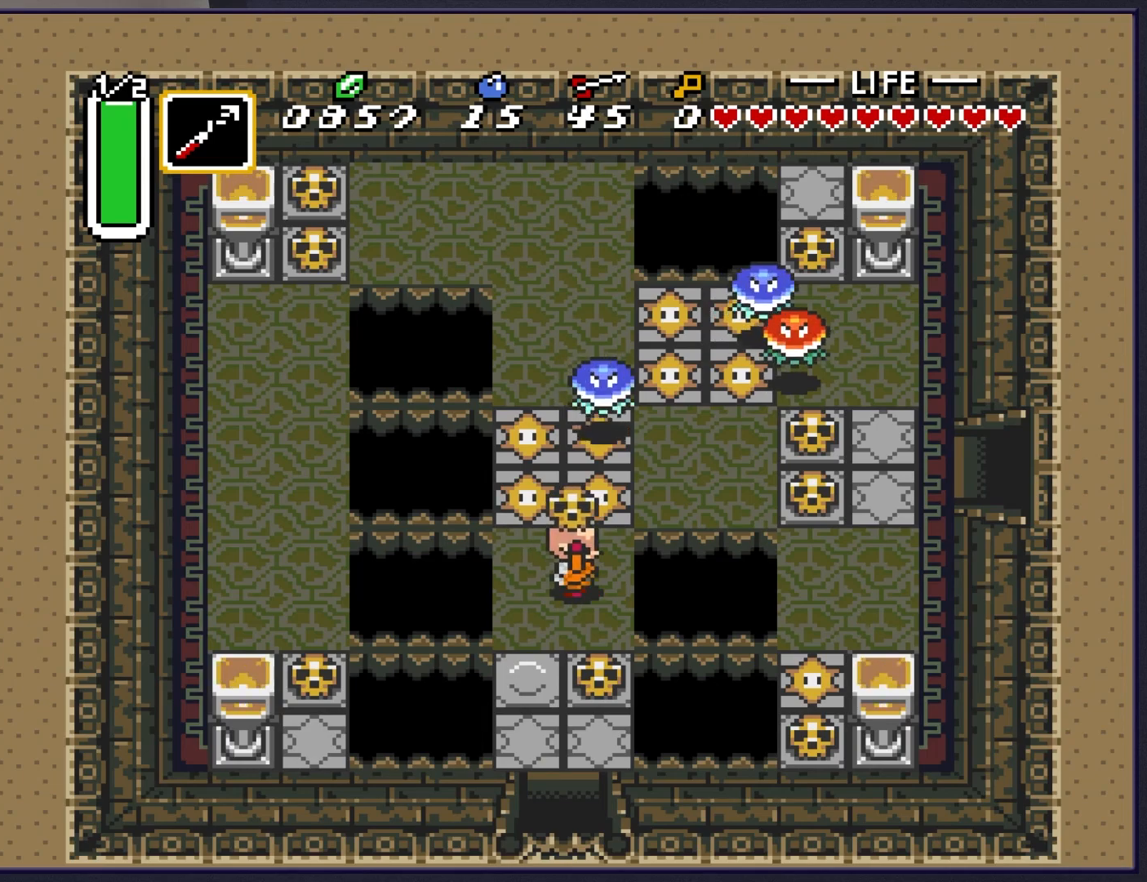
{"buttons": ["A"], "events": [[167, "DPAD_RIGHT", "down"], [267, "DPAD_RIGHT", "up"], [350, "DPAD_UP", "down"], [400, "A", "down"], [433, "DPAD_UP", "up"]]}
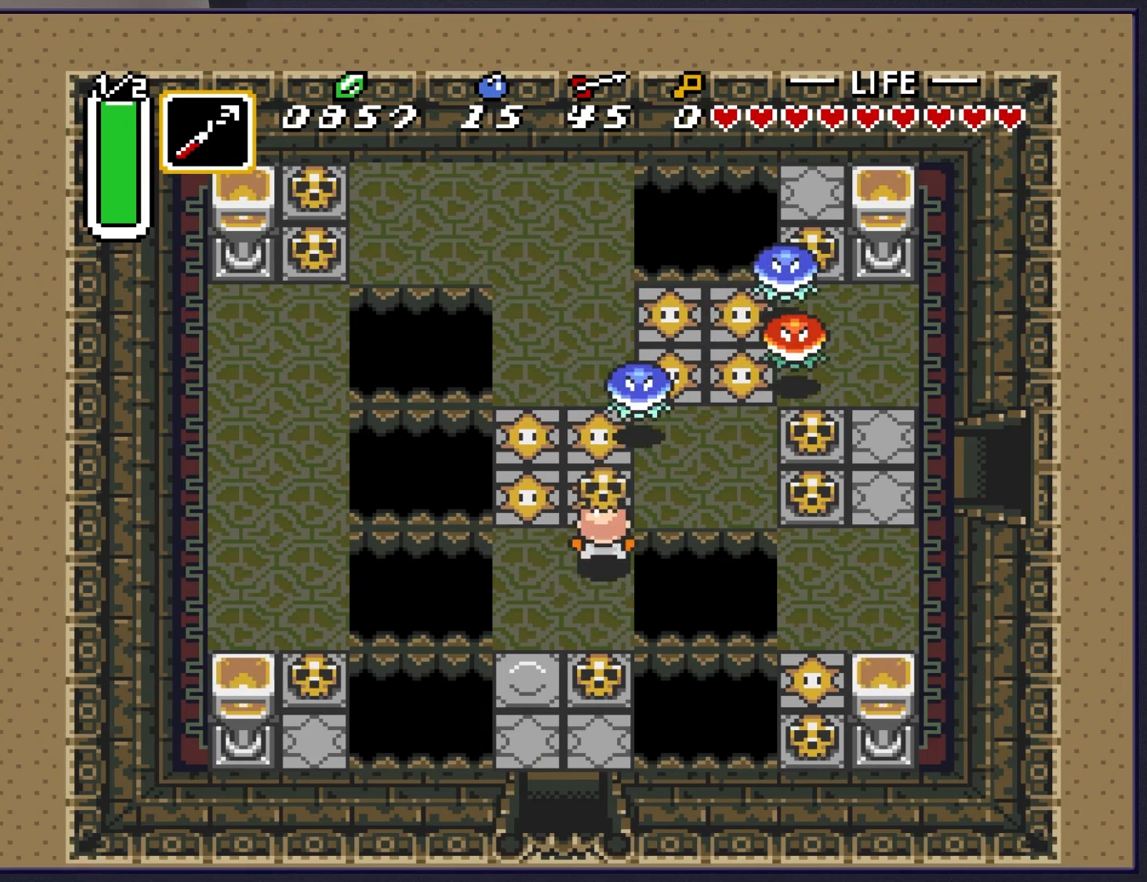
{"buttons": [], "events": [[17, "A", "up"], [350, "DPAD_DOWN", "down"], [483, "DPAD_DOWN", "up"]]}
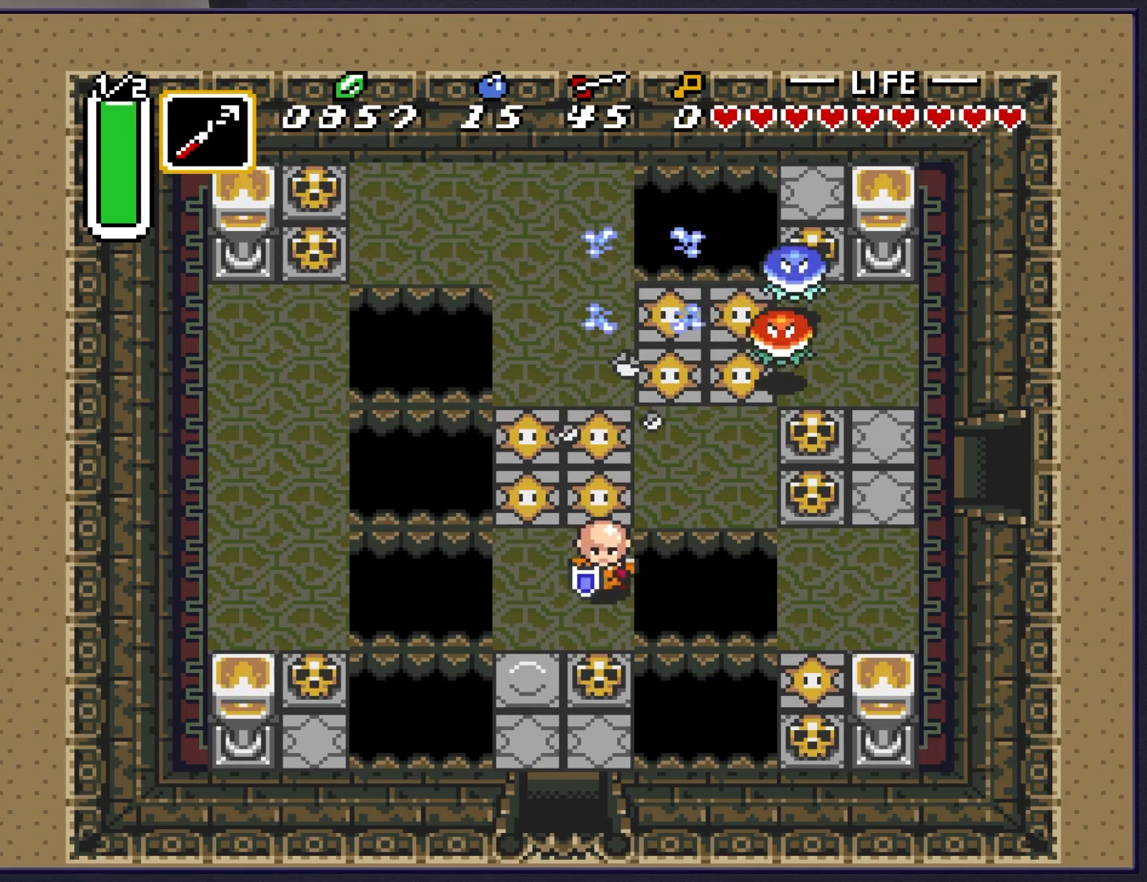
{"buttons": ["DPAD_UP", "DPAD_RIGHT"], "events": [[133, "DPAD_DOWN", "down"], [283, "DPAD_DOWN", "up"], [283, "DPAD_RIGHT", "down"], [483, "DPAD_UP", "down"]]}
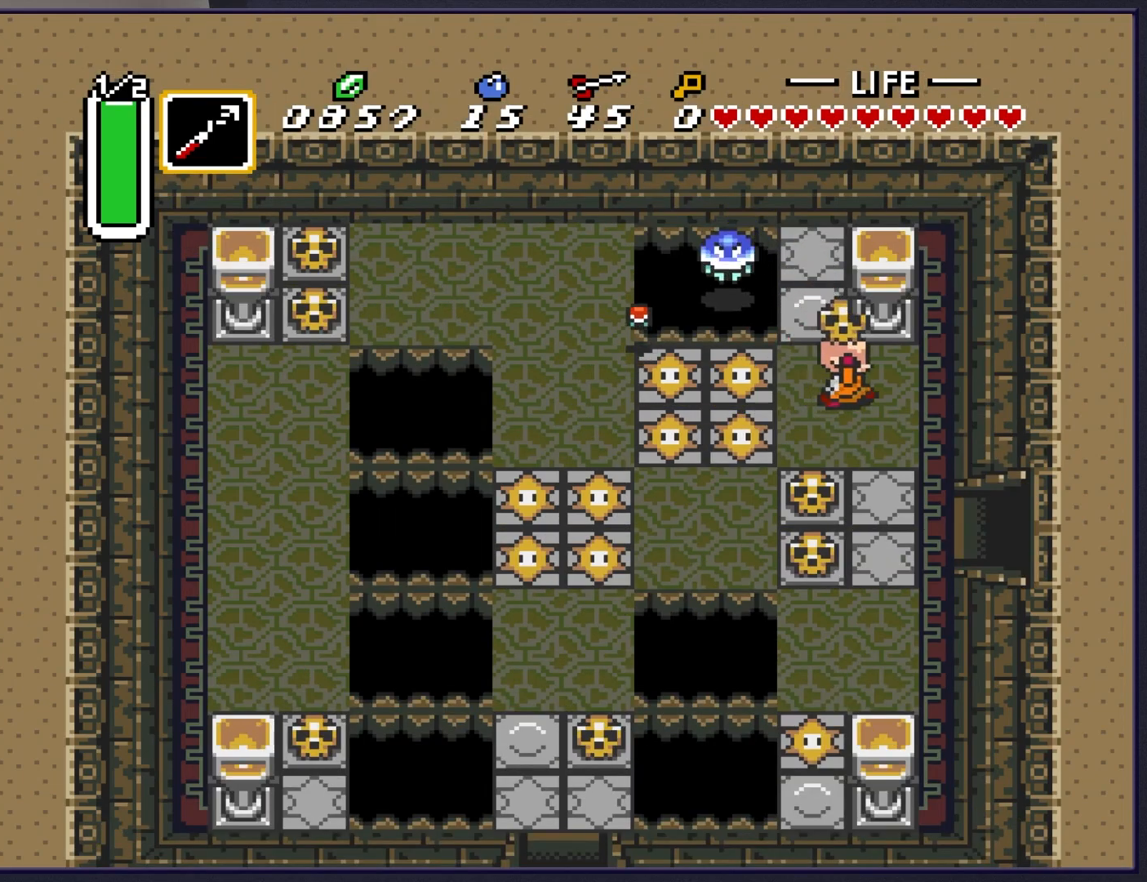
{"buttons": ["DPAD_RIGHT"], "events": [[67, "DPAD_RIGHT", "up"], [117, "DPAD_UP", "up"], [150, "DPAD_LEFT", "down"], [200, "A", "down"], [250, "DPAD_LEFT", "up"], [317, "A", "up"], [450, "DPAD_RIGHT", "down"]]}
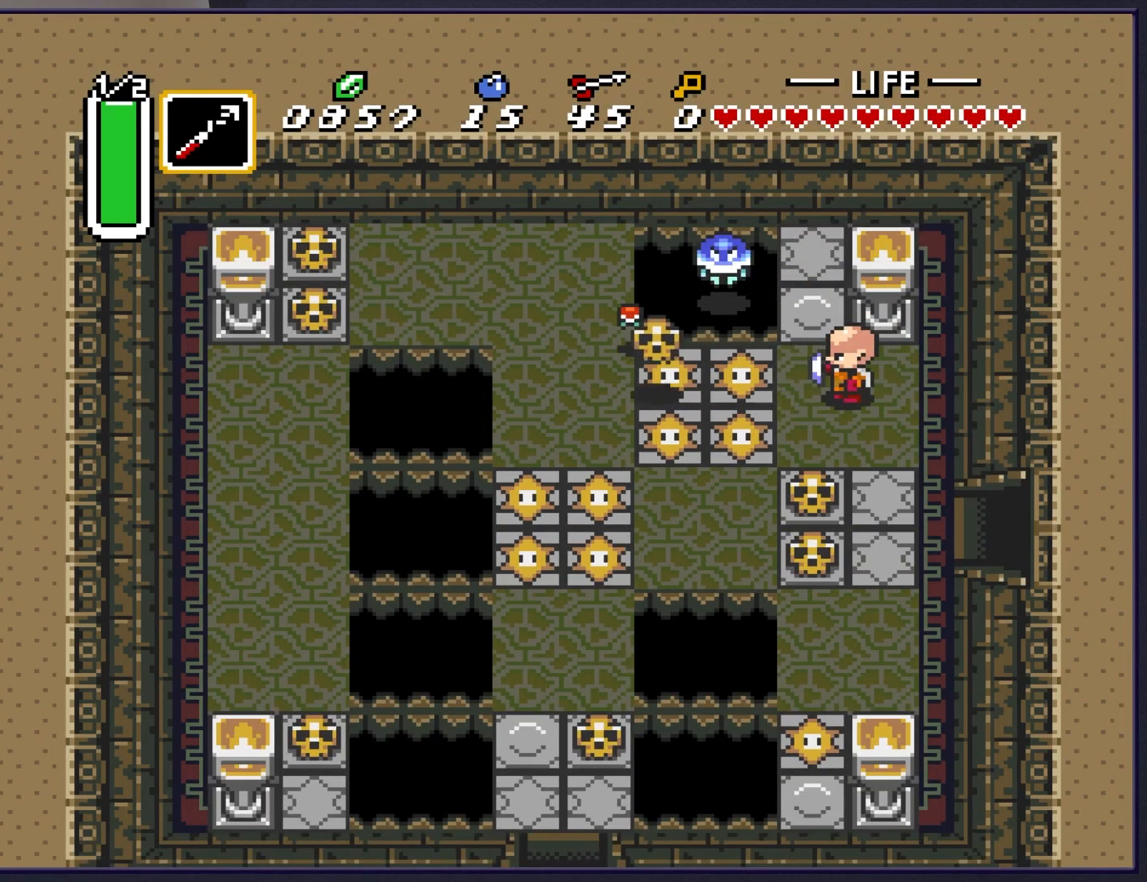
{"buttons": ["DPAD_DOWN", "DPAD_LEFT"], "events": [[83, "DPAD_DOWN", "down"], [100, "DPAD_RIGHT", "up"], [500, "DPAD_LEFT", "down"]]}
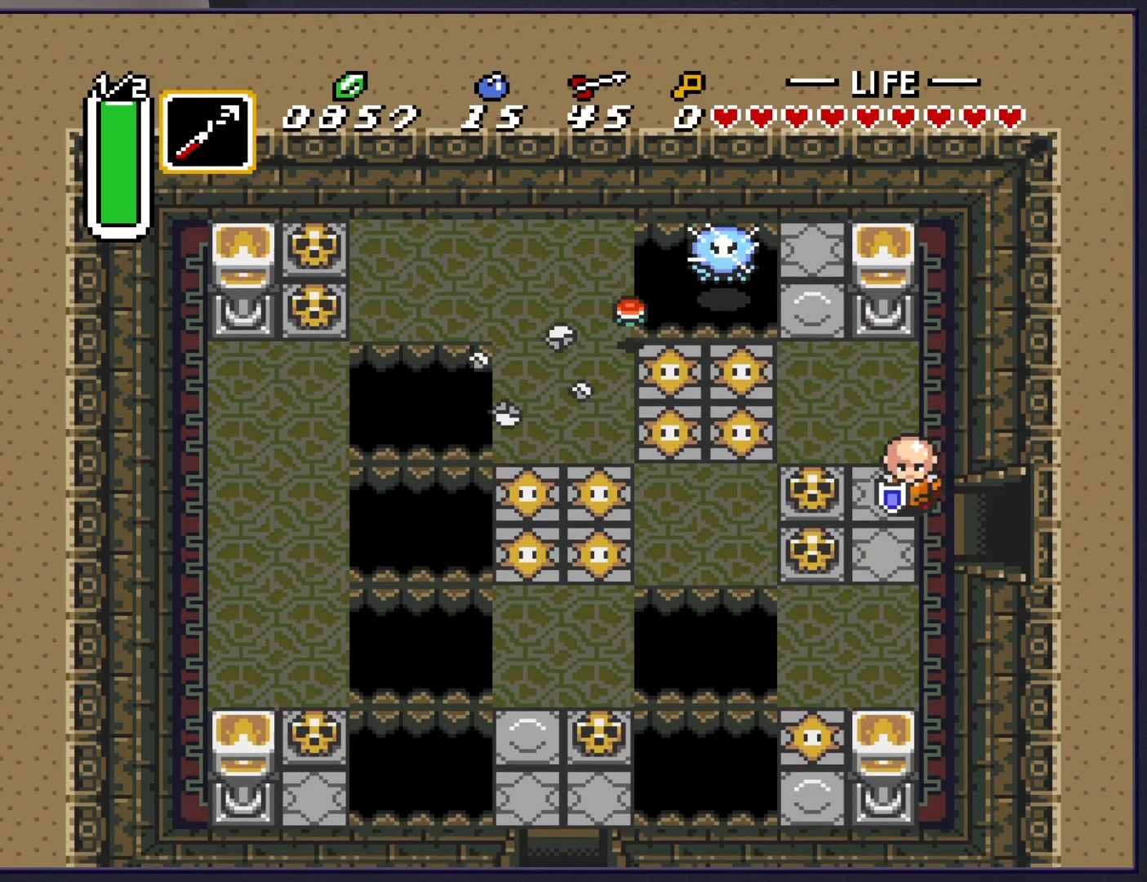
{"buttons": [], "events": [[33, "DPAD_DOWN", "up"], [117, "A", "down"], [167, "DPAD_LEFT", "up"], [250, "A", "up"]]}
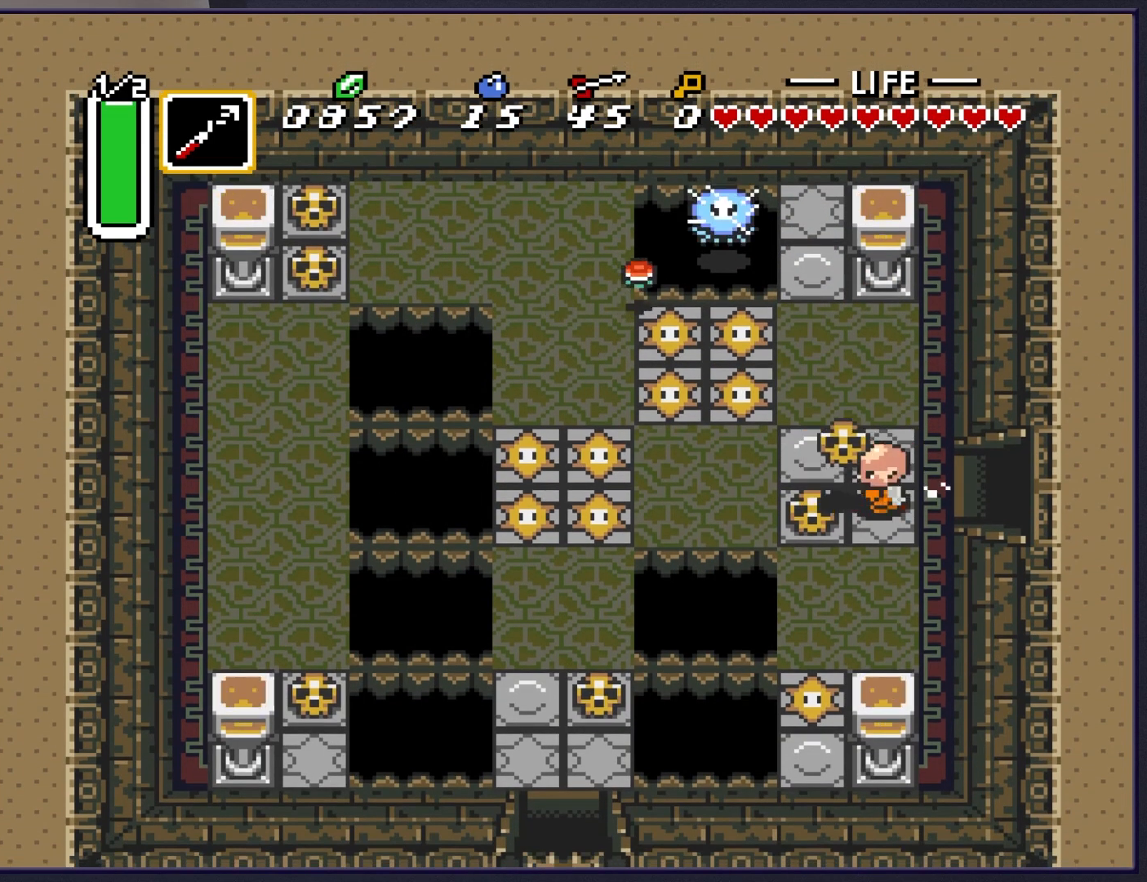
{"buttons": [], "events": [[17, "DPAD_DOWN", "down"], [133, "DPAD_DOWN", "up"], [150, "DPAD_LEFT", "down"], [183, "A", "down"], [300, "DPAD_LEFT", "up"], [317, "A", "up"]]}
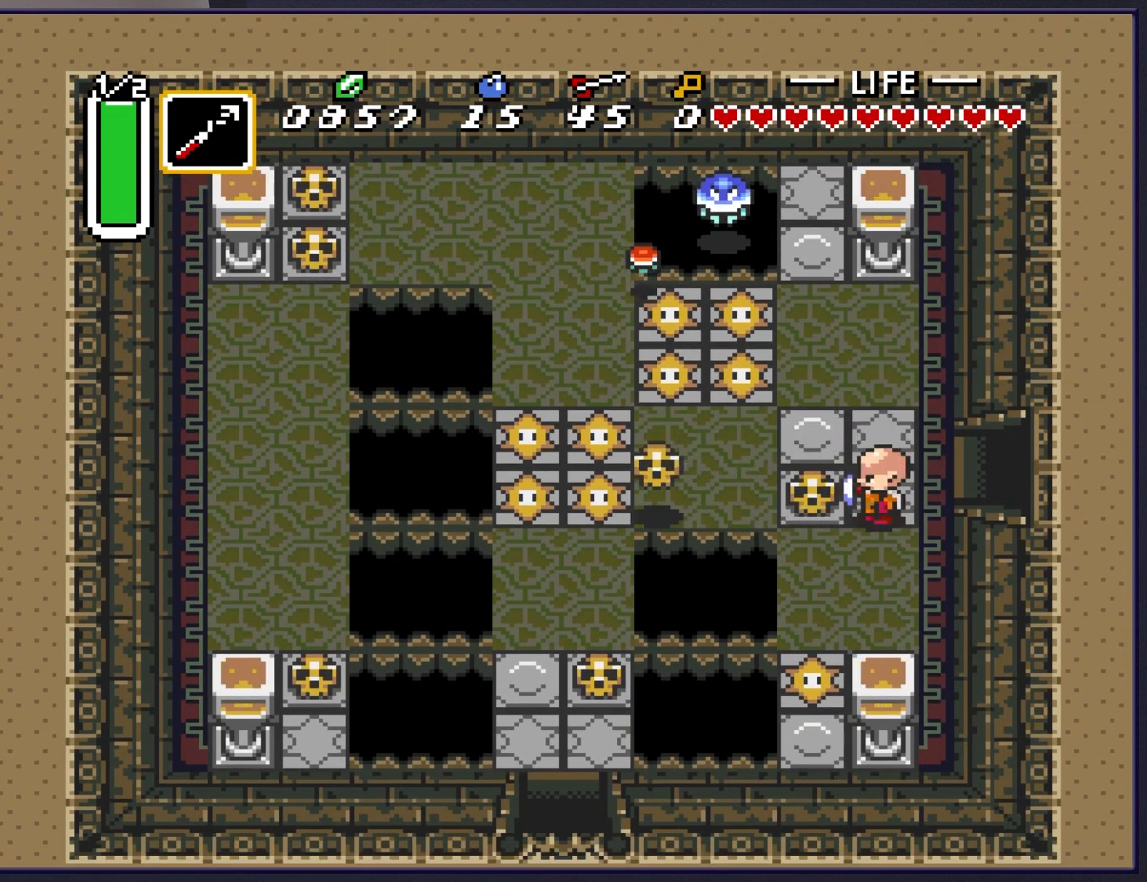
{"buttons": ["A"], "events": [[67, "DPAD_LEFT", "down"], [100, "A", "down"], [233, "A", "up"], [450, "A", "down"], [467, "DPAD_LEFT", "up"]]}
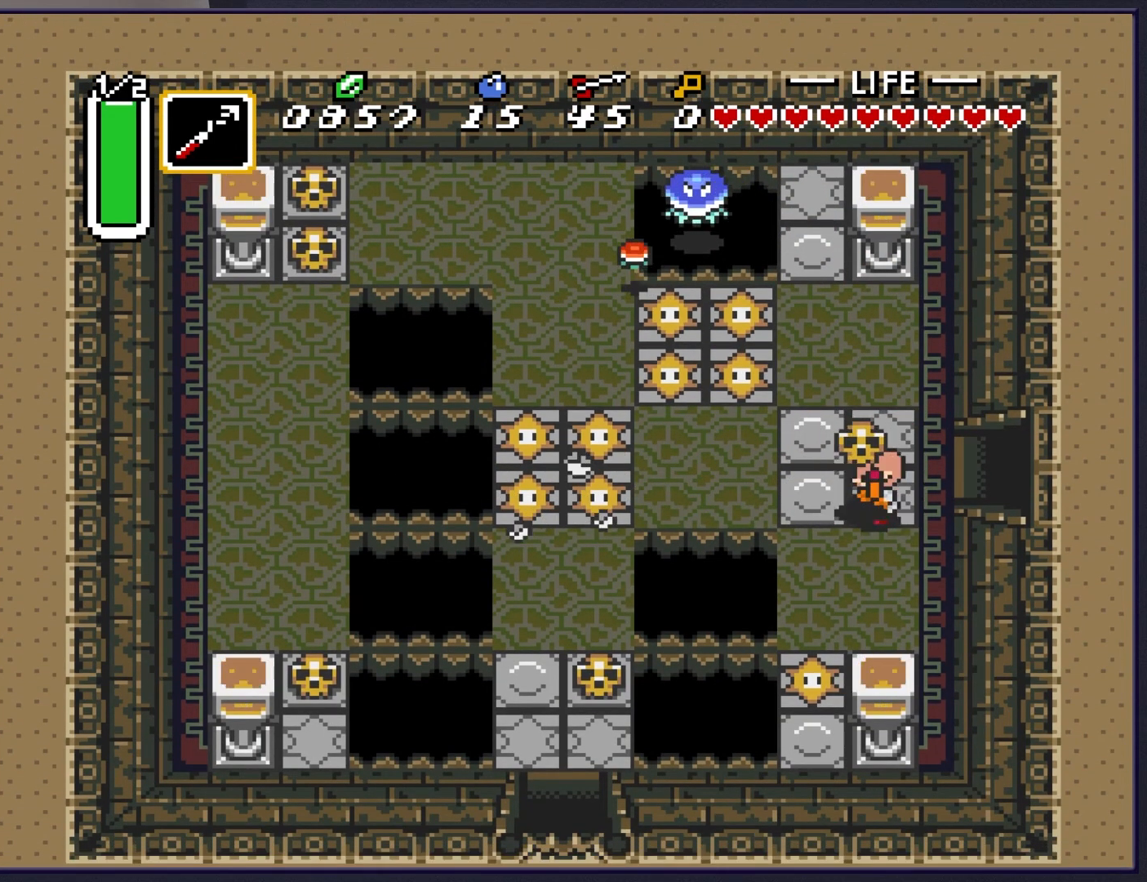
{"buttons": ["DPAD_RIGHT"], "events": [[33, "DPAD_RIGHT", "down"], [67, "A", "up"], [183, "DPAD_UP", "down"], [217, "DPAD_RIGHT", "up"], [267, "DPAD_RIGHT", "down"], [300, "DPAD_UP", "up"], [400, "A", "down"], [500, "A", "up"]]}
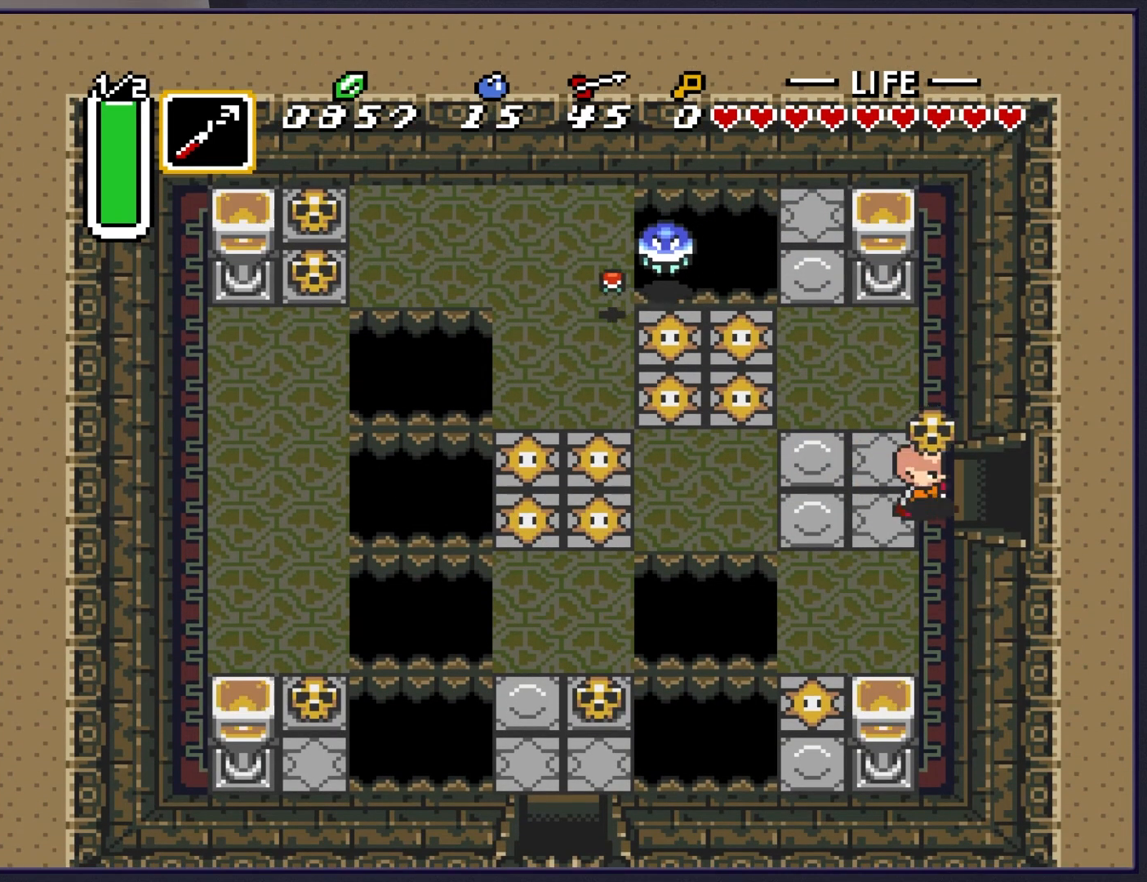
{"buttons": ["DPAD_RIGHT"], "events": []}
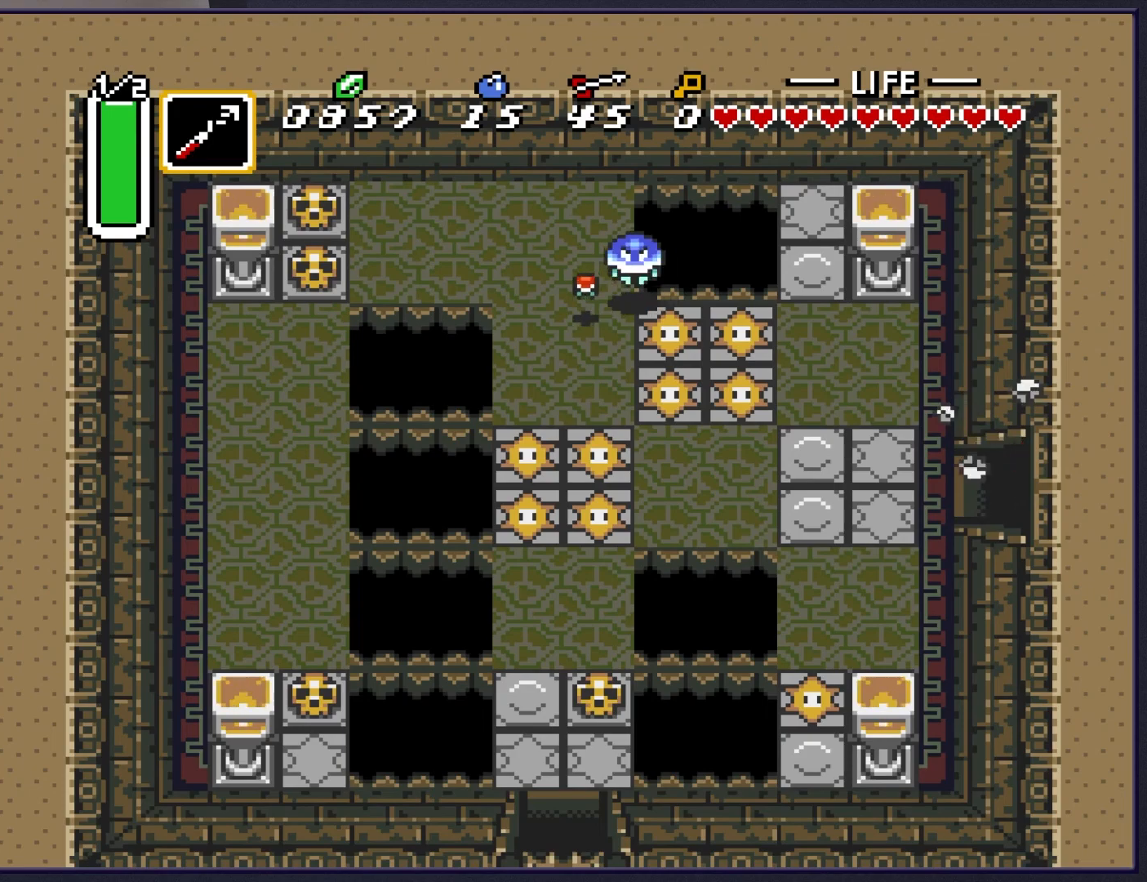
{"buttons": [], "events": [[167, "DPAD_RIGHT", "up"]]}
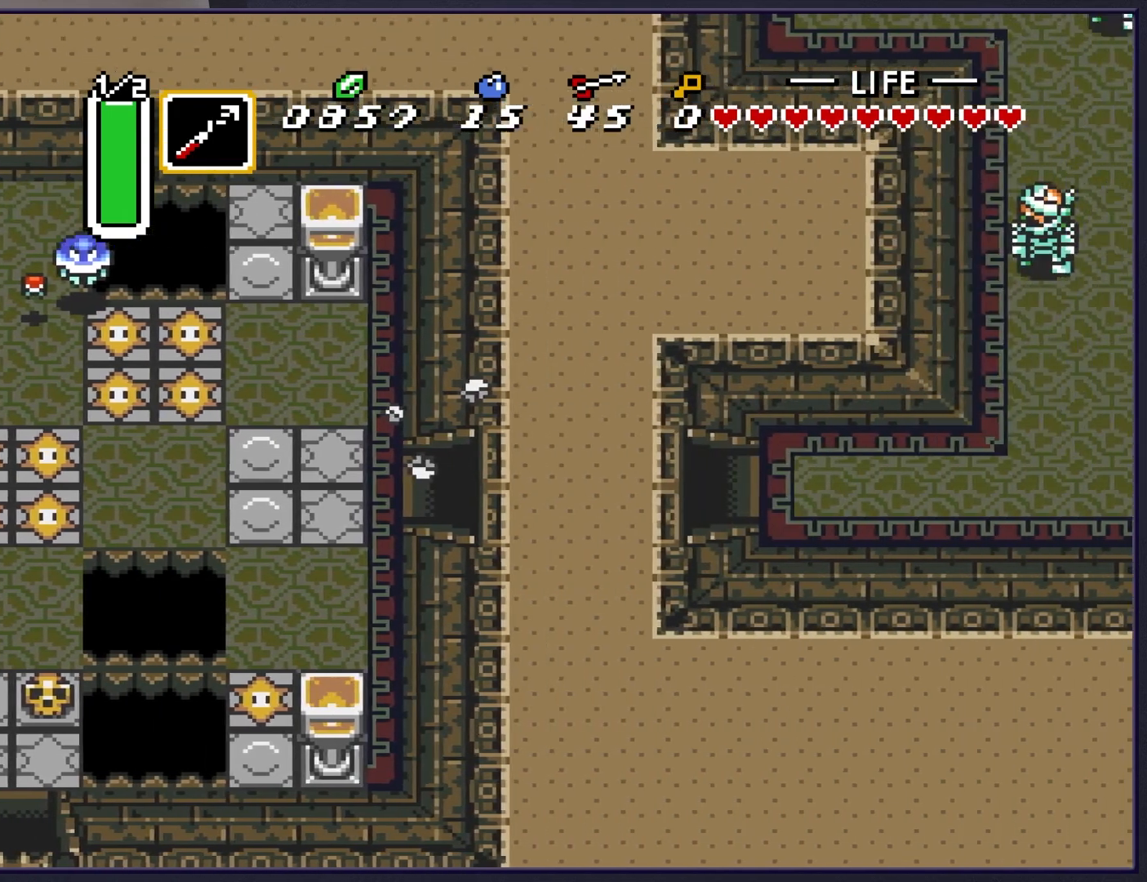
{"buttons": ["DPAD_RIGHT"], "events": [[333, "DPAD_RIGHT", "down"]]}
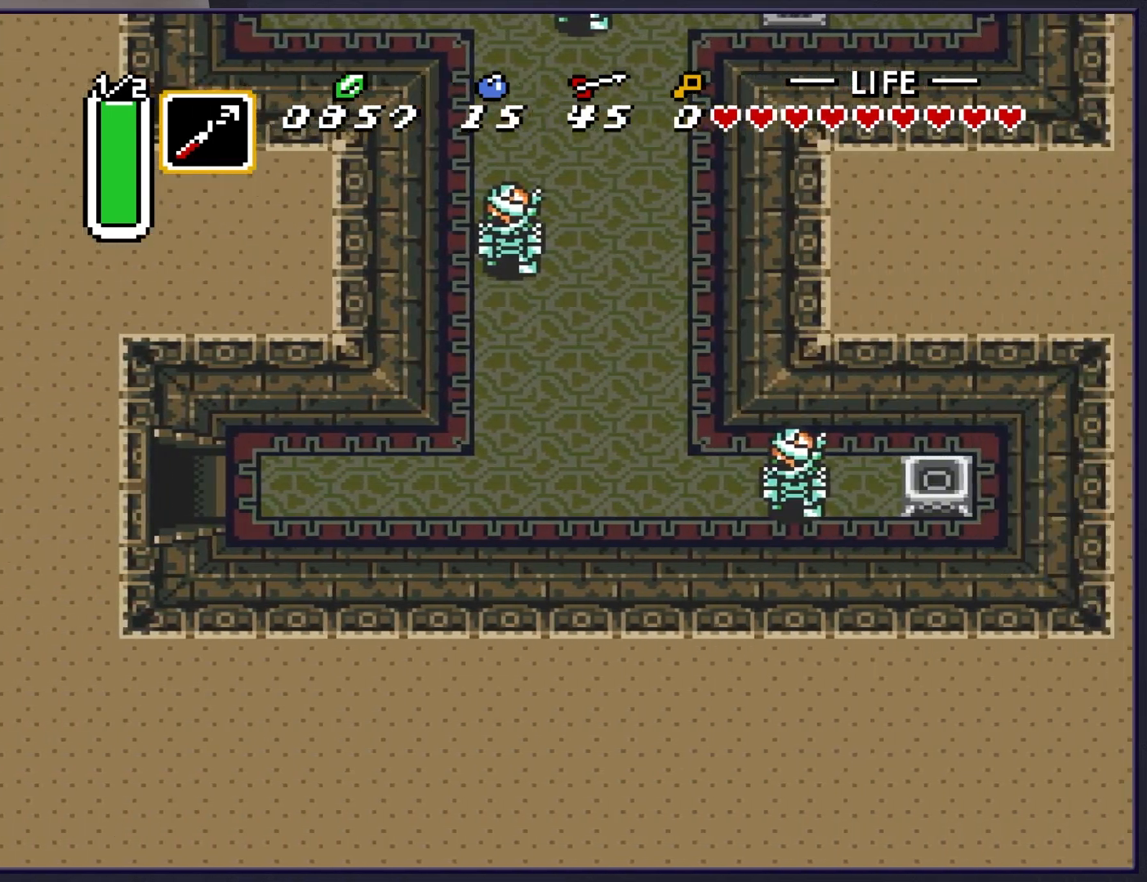
{"buttons": ["DPAD_RIGHT"], "events": [[233, "DPAD_DOWN", "down"], [283, "DPAD_RIGHT", "up"], [367, "DPAD_RIGHT", "down"], [383, "DPAD_DOWN", "up"]]}
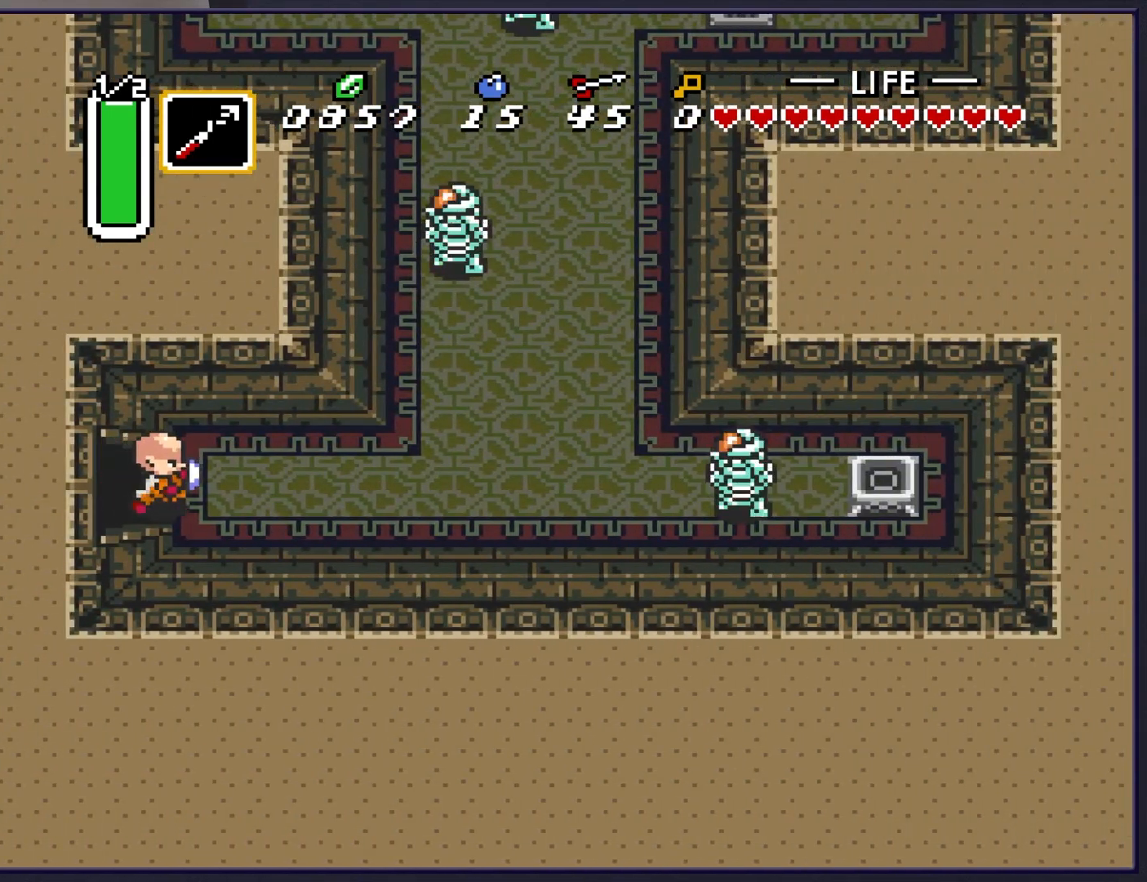
{"buttons": [], "events": [[183, "START", "down"], [200, "DPAD_RIGHT", "up"], [400, "START", "up"]]}
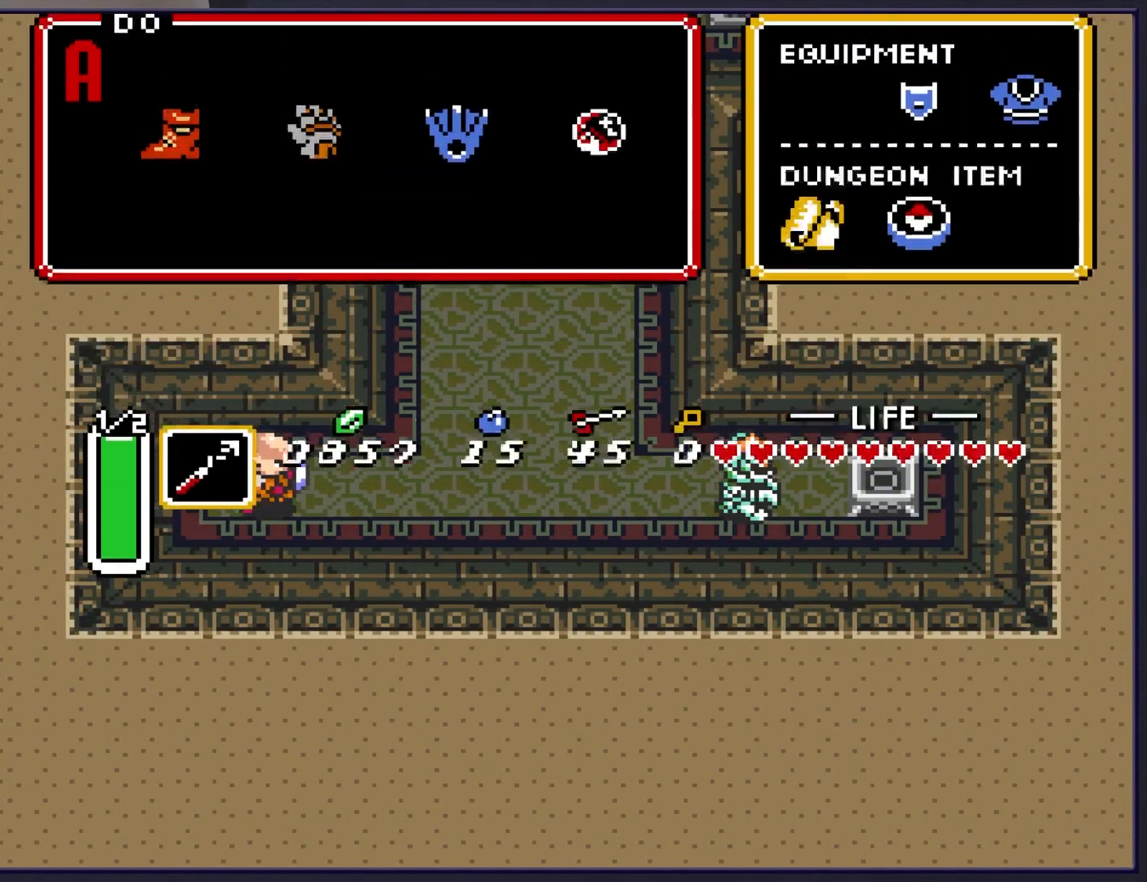
{"buttons": [], "events": []}
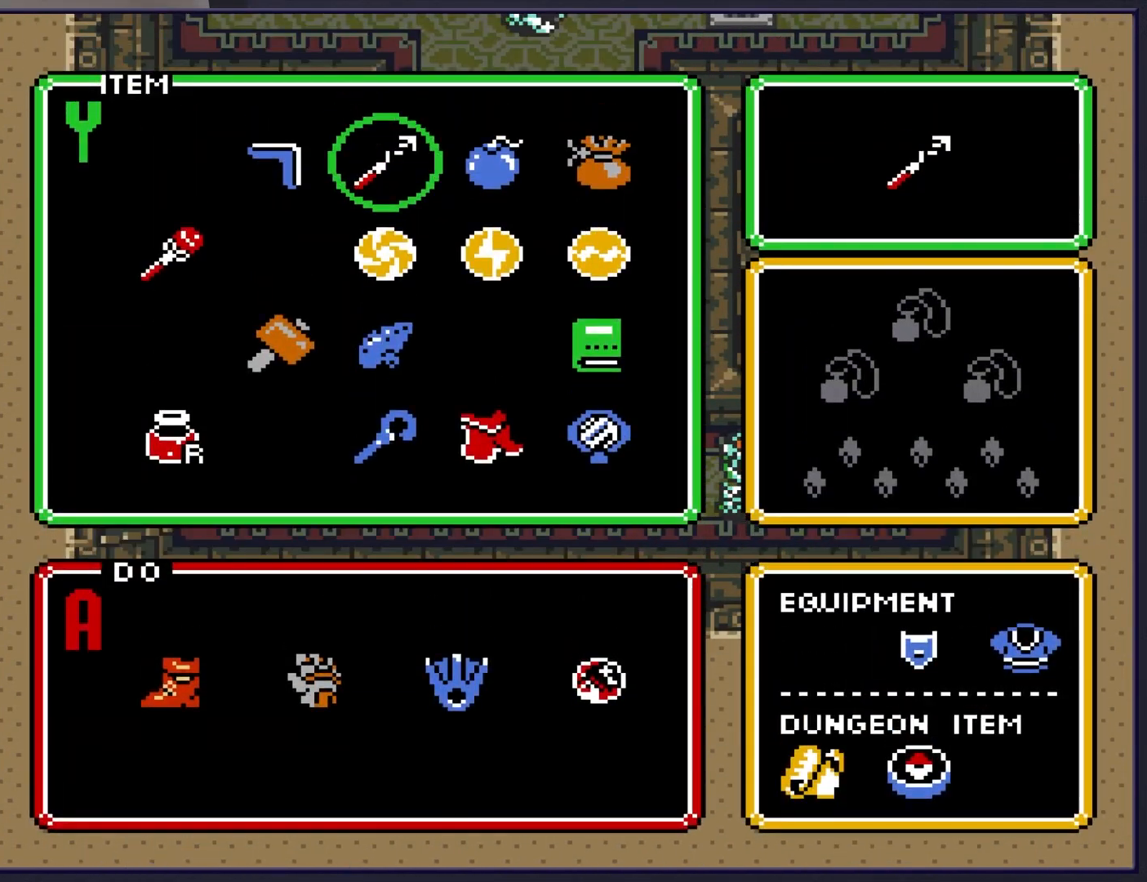
{"buttons": [], "events": [[50, "DPAD_DOWN", "down"], [133, "DPAD_DOWN", "up"], [200, "DPAD_LEFT", "down"], [300, "DPAD_LEFT", "up"], [317, "START", "down"], [450, "START", "up"]]}
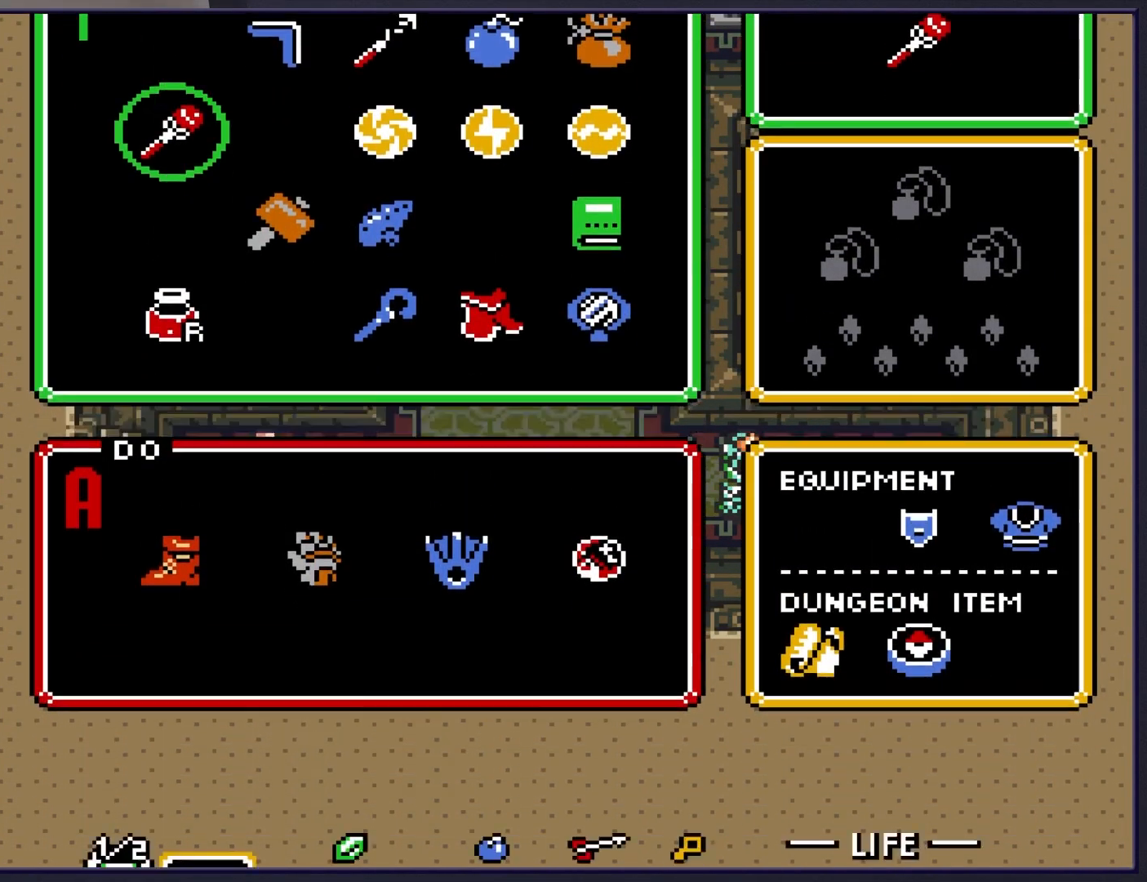
{"buttons": ["Y", "DPAD_RIGHT"], "events": [[133, "DPAD_RIGHT", "down"], [250, "DPAD_RIGHT", "up"], [400, "DPAD_RIGHT", "down"], [483, "Y", "down"]]}
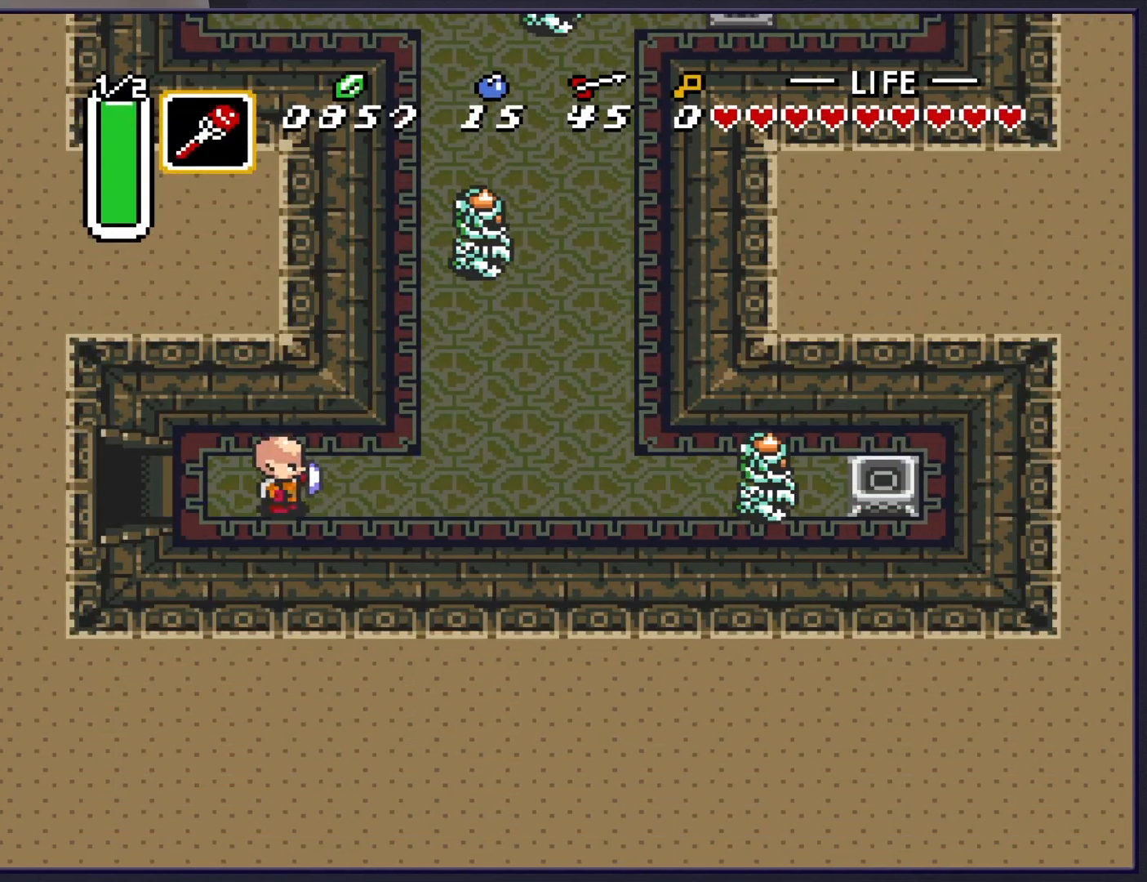
{"buttons": ["DPAD_RIGHT"], "events": [[50, "DPAD_RIGHT", "up"], [133, "Y", "up"], [217, "DPAD_RIGHT", "down"]]}
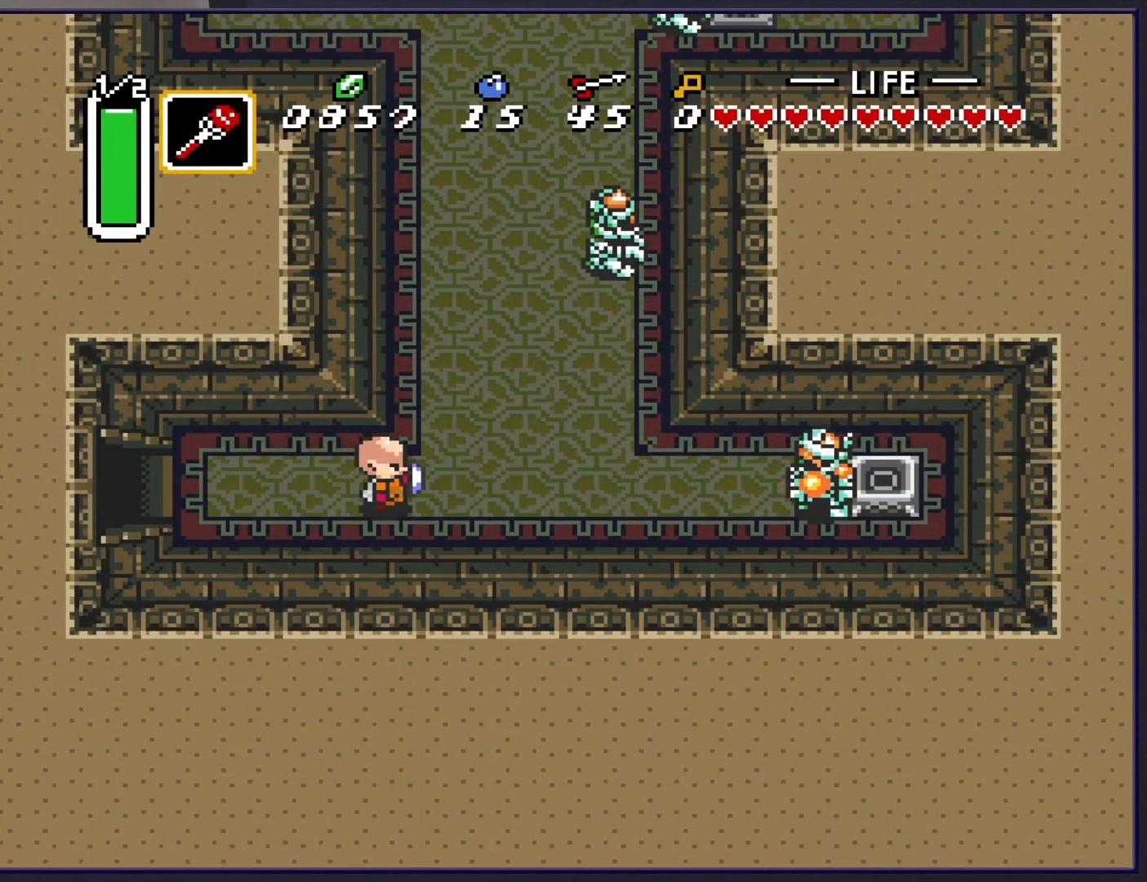
{"buttons": ["DPAD_UP", "DPAD_RIGHT"], "events": [[483, "DPAD_UP", "down"]]}
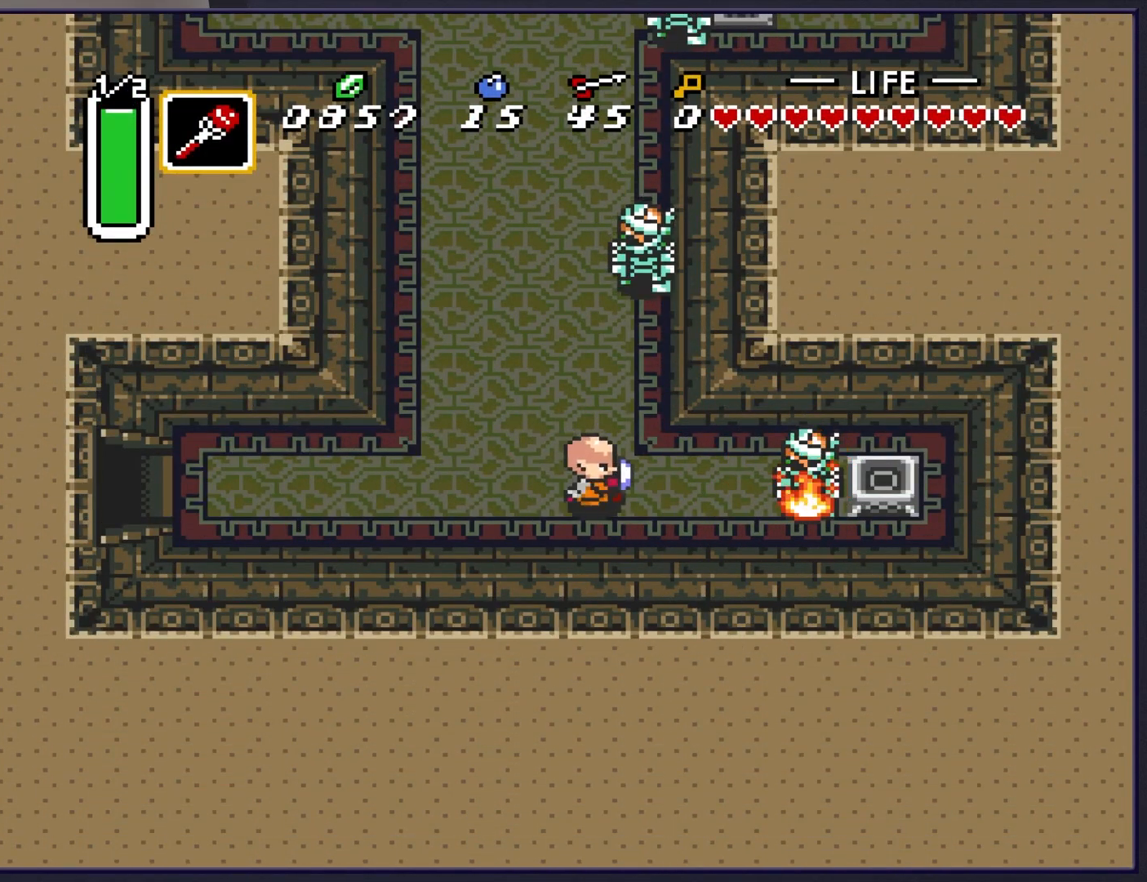
{"buttons": ["DPAD_RIGHT"], "events": [[33, "DPAD_RIGHT", "up"], [117, "Y", "down"], [167, "DPAD_UP", "up"], [250, "Y", "up"], [300, "DPAD_DOWN", "down"], [433, "DPAD_DOWN", "up"], [433, "DPAD_RIGHT", "down"]]}
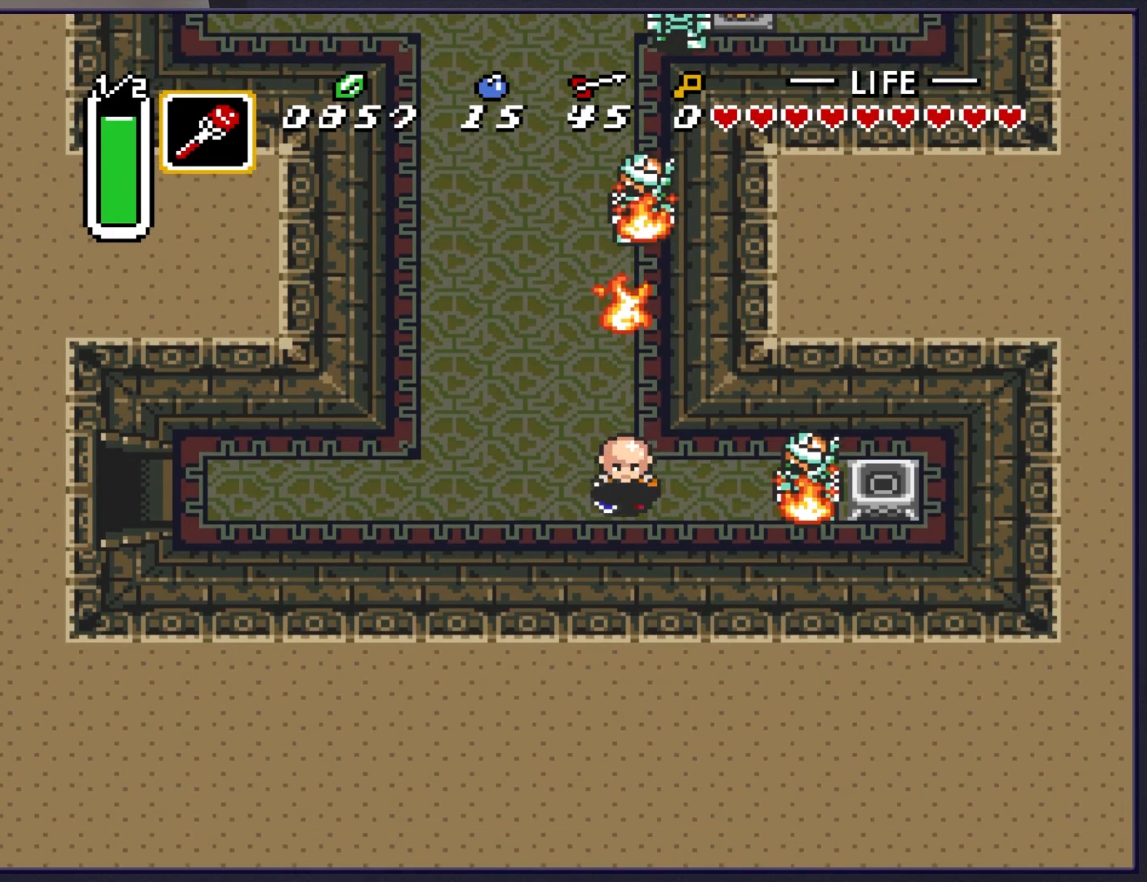
{"buttons": ["DPAD_LEFT"], "events": [[100, "DPAD_RIGHT", "up"], [117, "DPAD_LEFT", "down"]]}